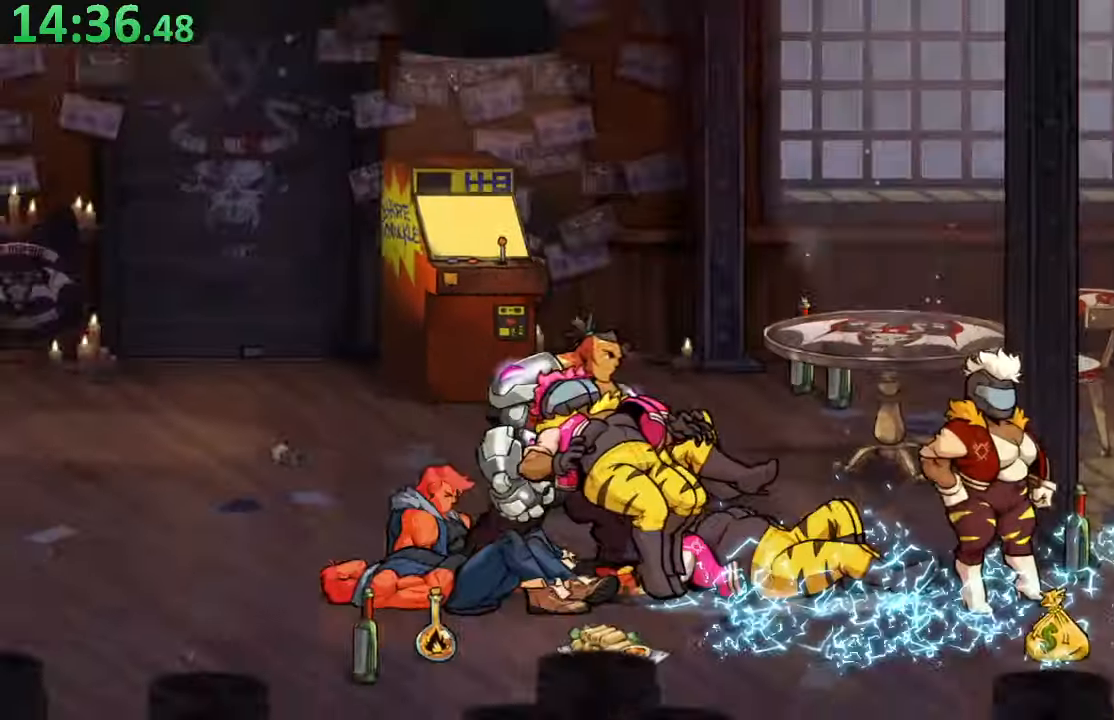
Gameplay with a controller (PlayStation layout); each line is a JSON object with the inputs held at the frame after it (dt_ms = milliseconds from this image to that frame). "events" lists button and stick changes between this image and that frame as [ms after this image, input, new state], when the widget could be followed in between. Not read: L3 R3.
{"dt_ms": 500, "buttons": [], "left_stick": "center", "right_stick": "center", "events": [[317, "DPAD_RIGHT", "up"], [433, "R1", "up"]]}
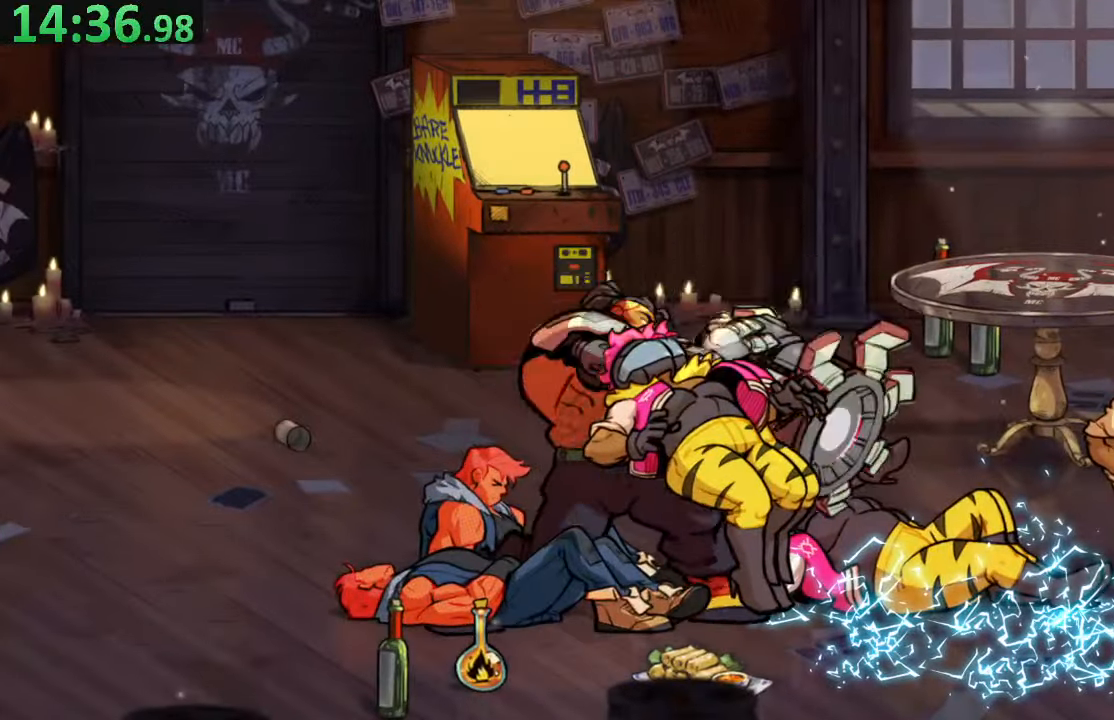
{"dt_ms": 500, "buttons": [], "left_stick": "center", "right_stick": "center", "events": []}
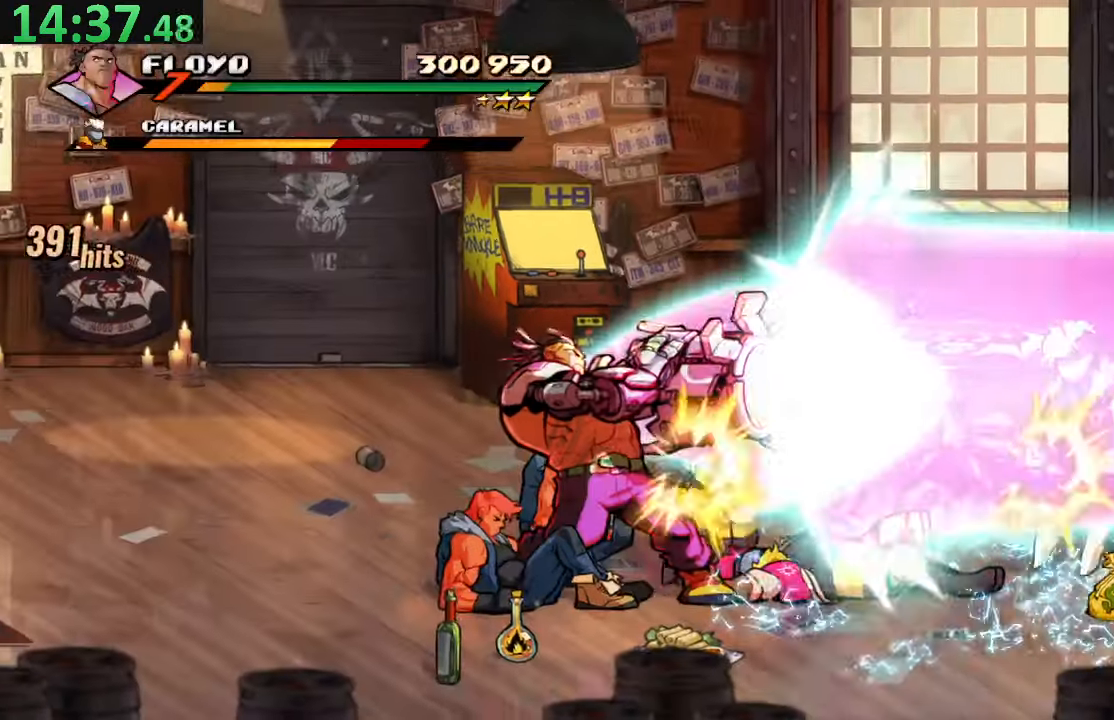
{"dt_ms": 500, "buttons": [], "left_stick": "center", "right_stick": "center", "events": []}
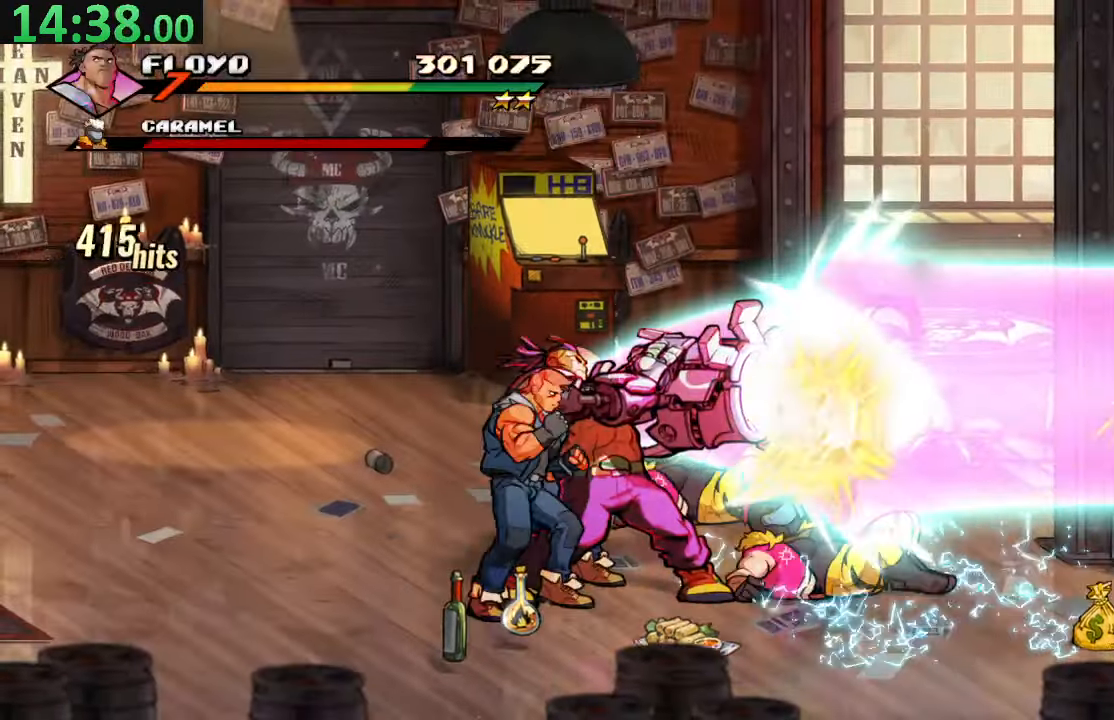
{"dt_ms": 500, "buttons": ["TRIANGLE"], "left_stick": "center", "right_stick": "center", "events": [[433, "TRIANGLE", "down"]]}
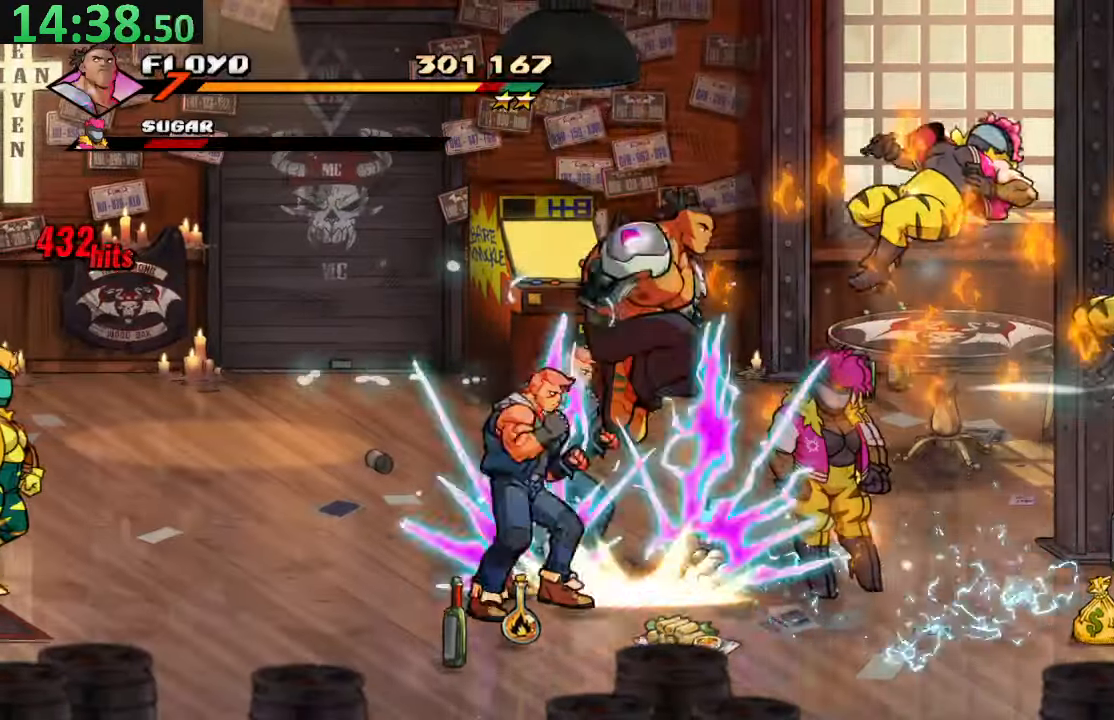
{"dt_ms": 500, "buttons": ["DPAD_RIGHT"], "left_stick": "center", "right_stick": "center", "events": [[83, "TRIANGLE", "up"], [217, "DPAD_RIGHT", "down"]]}
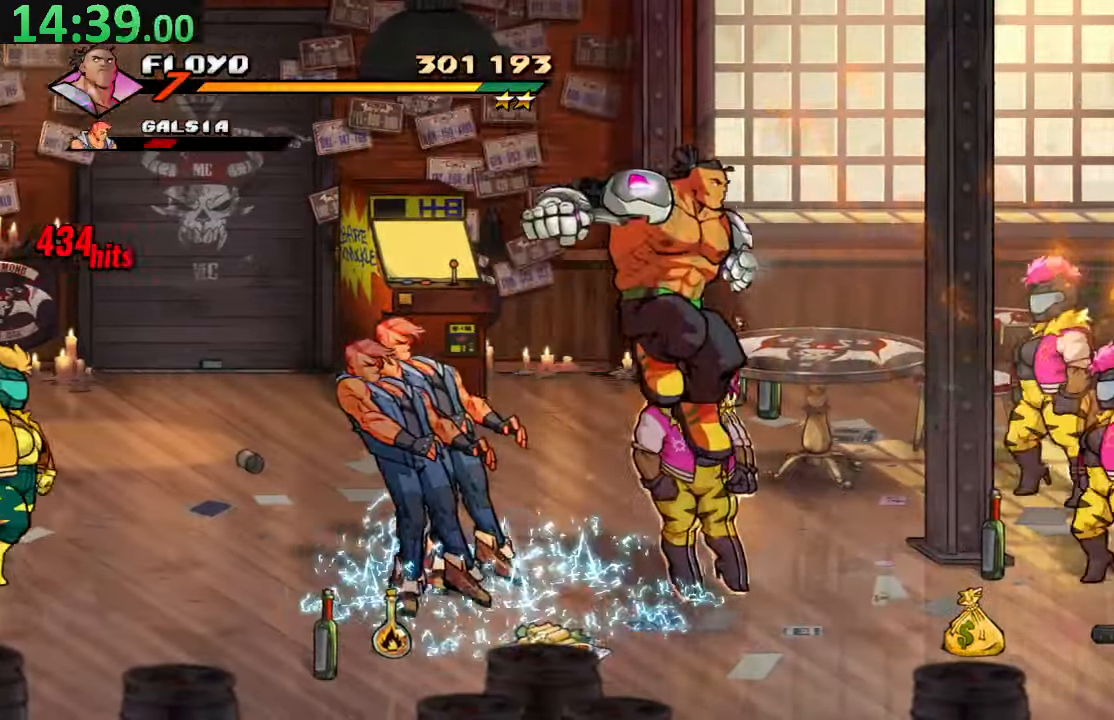
{"dt_ms": 500, "buttons": [], "left_stick": "center", "right_stick": "center", "events": [[17, "DPAD_RIGHT", "up"], [150, "R2", "down"], [333, "R2", "up"]]}
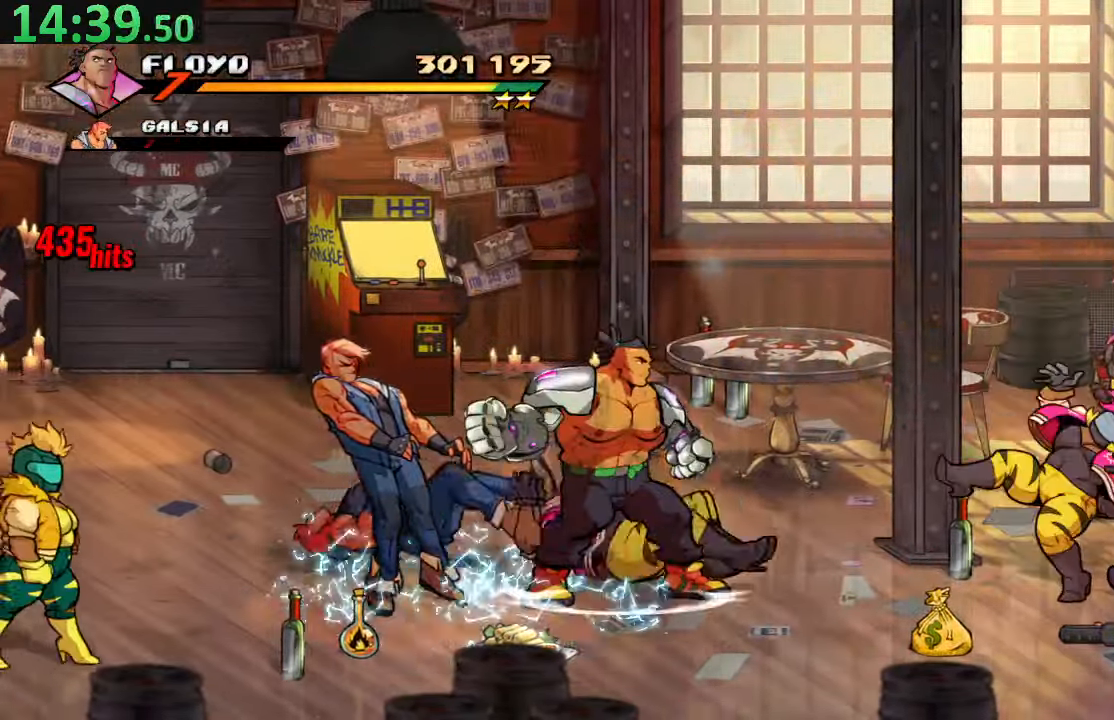
{"dt_ms": 500, "buttons": ["SQUARE", "DPAD_DOWN", "DPAD_RIGHT"], "left_stick": "center", "right_stick": "center", "events": [[267, "DPAD_RIGHT", "down"], [334, "CROSS", "down"], [334, "DPAD_DOWN", "down"], [417, "SQUARE", "down"], [467, "CROSS", "up"]]}
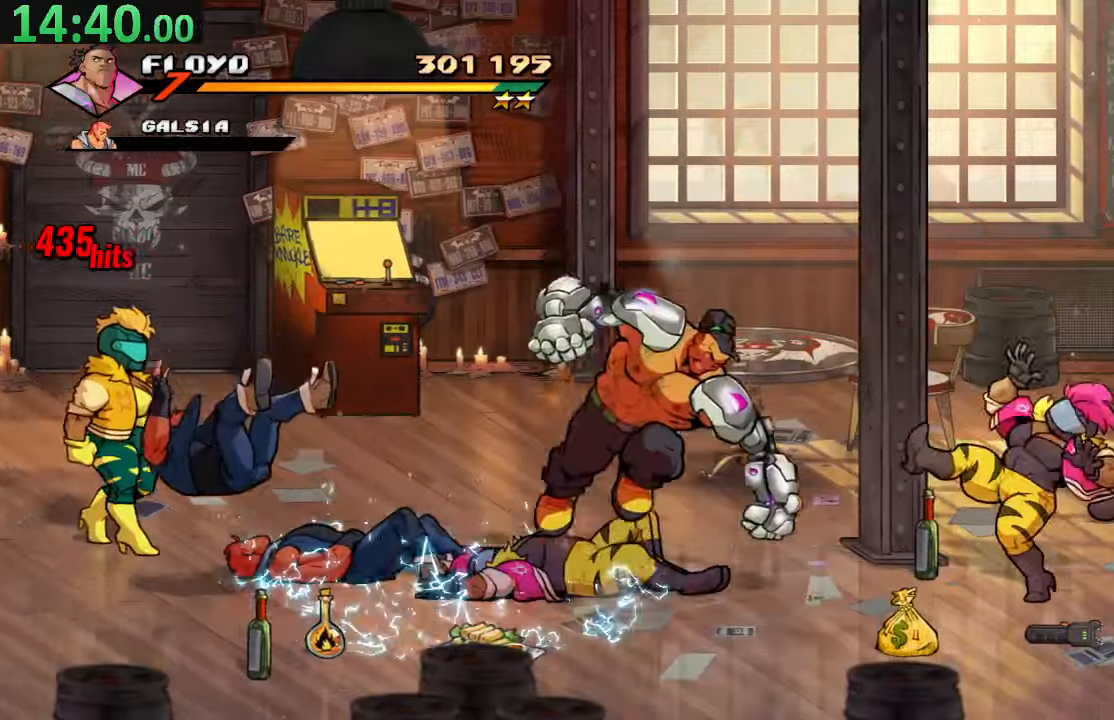
{"dt_ms": 1000, "buttons": ["TRIANGLE"], "left_stick": "center", "right_stick": "center"}
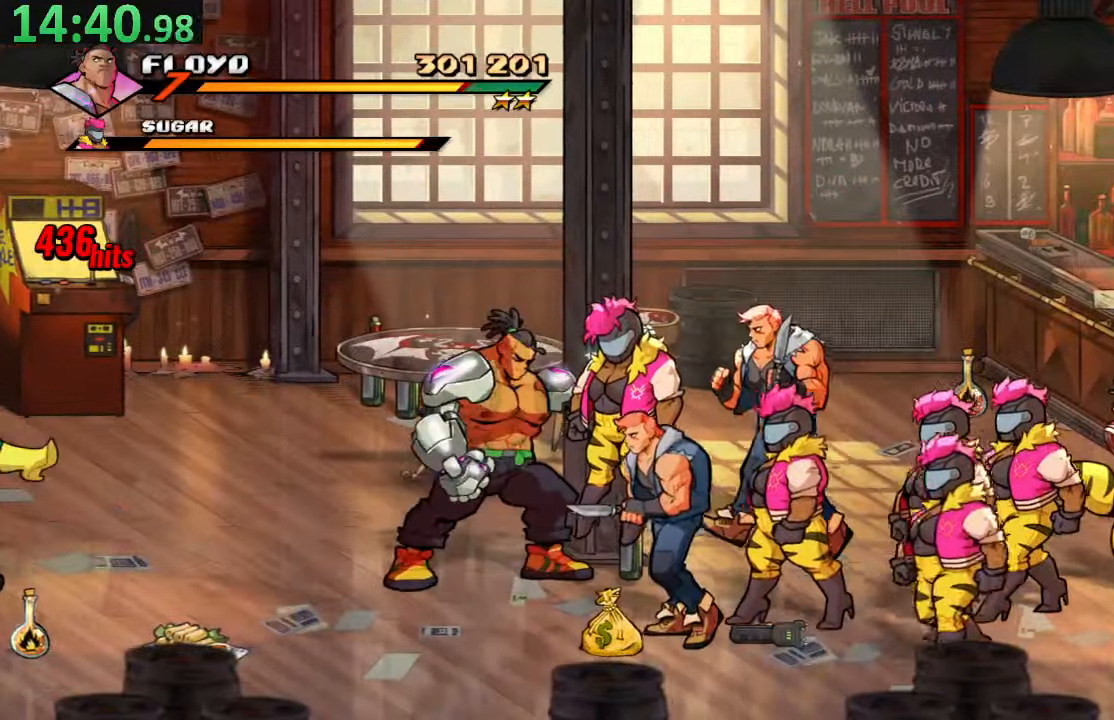
{"dt_ms": 500, "buttons": ["DPAD_RIGHT"], "left_stick": "center", "right_stick": "center", "events": [[50, "TRIANGLE", "up"], [450, "DPAD_RIGHT", "down"]]}
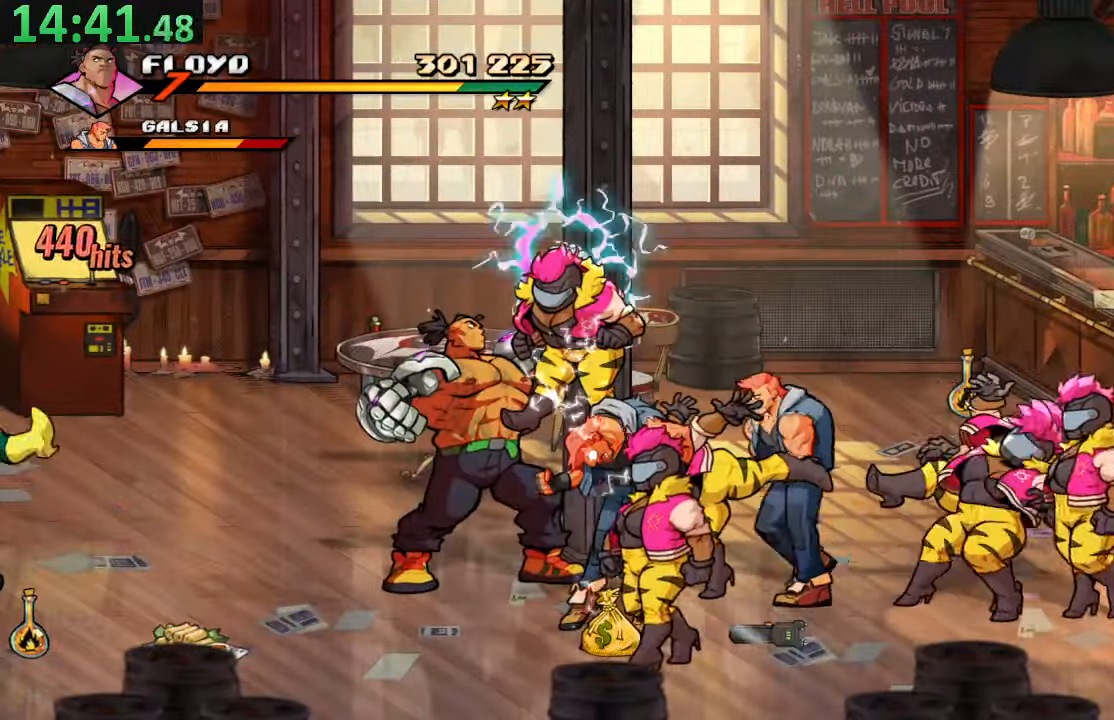
{"dt_ms": 500, "buttons": ["DPAD_RIGHT"], "left_stick": "center", "right_stick": "center", "events": [[50, "DPAD_RIGHT", "up"], [134, "DPAD_RIGHT", "down"], [234, "DPAD_RIGHT", "up"], [300, "DPAD_RIGHT", "down"], [400, "DPAD_RIGHT", "up"], [484, "DPAD_RIGHT", "down"]]}
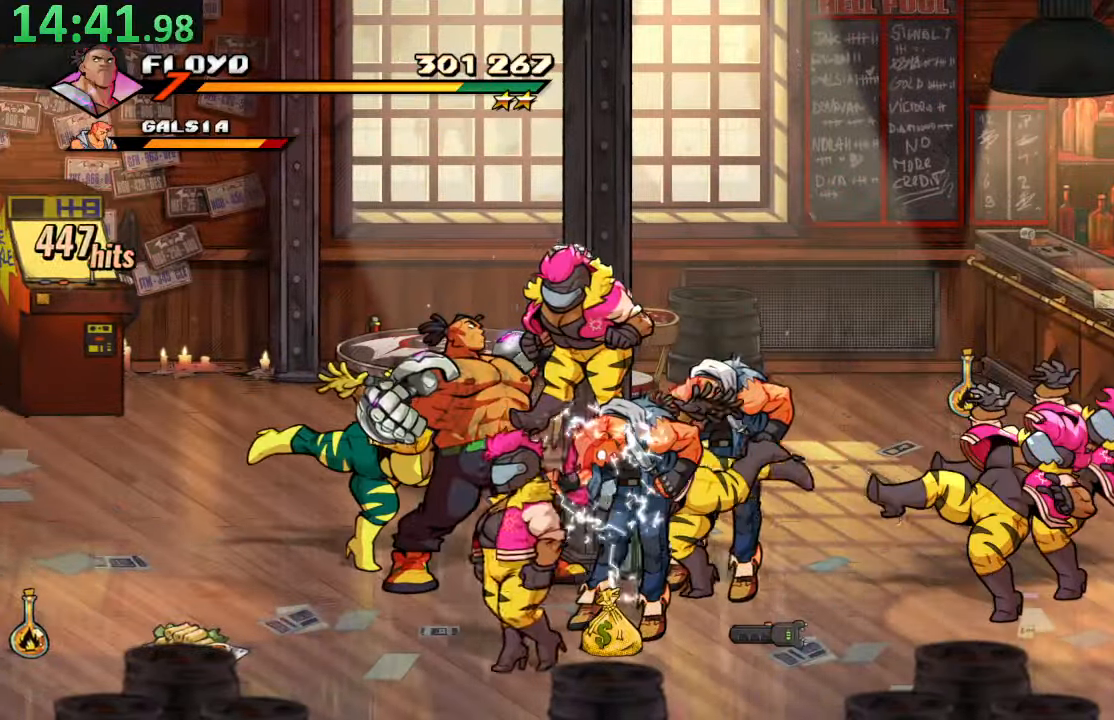
{"dt_ms": 1000, "buttons": ["TRIANGLE"], "left_stick": "center", "right_stick": "center"}
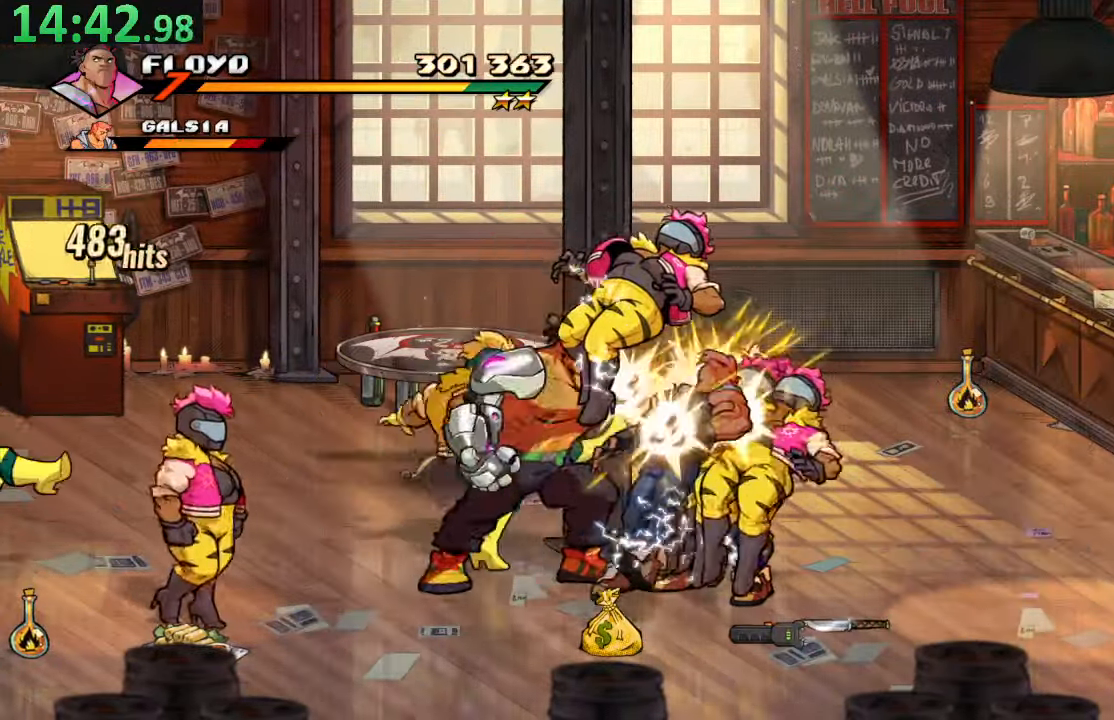
{"dt_ms": 500, "buttons": ["DPAD_RIGHT"], "left_stick": "center", "right_stick": "center", "events": [[100, "TRIANGLE", "up"], [200, "SQUARE", "down"], [250, "SQUARE", "up"], [500, "DPAD_RIGHT", "down"]]}
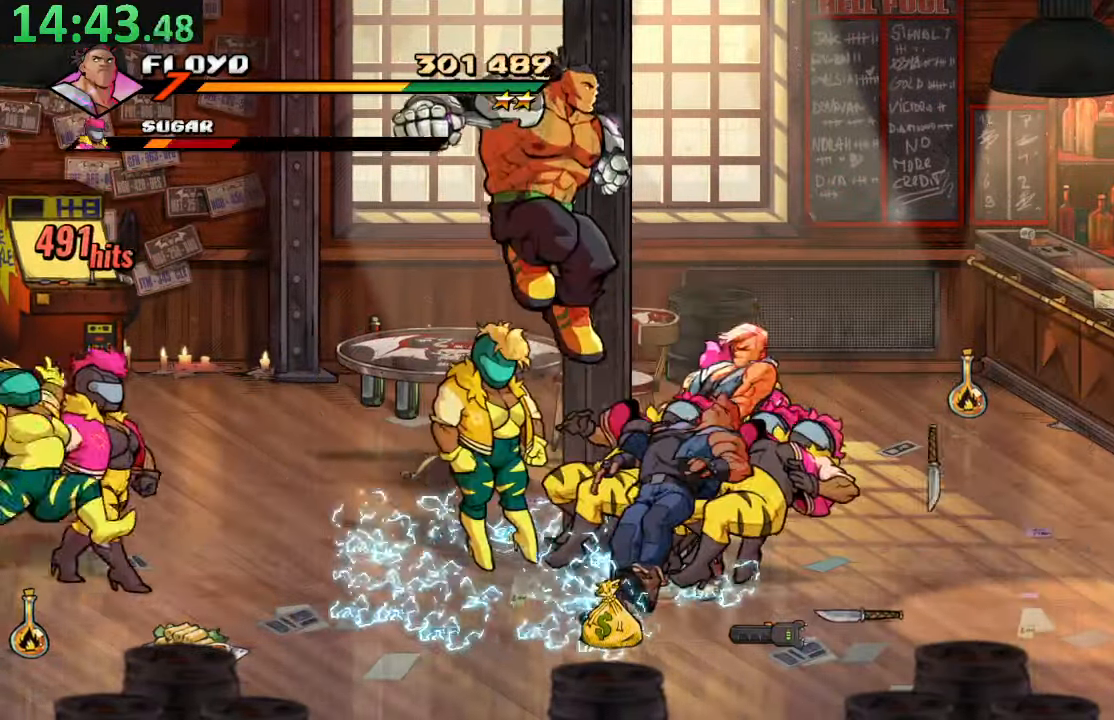
{"dt_ms": 500, "buttons": ["TRIANGLE"], "left_stick": "center", "right_stick": "center", "events": [[84, "DPAD_RIGHT", "up"], [200, "R2", "down"], [400, "R2", "up"], [434, "TRIANGLE", "down"]]}
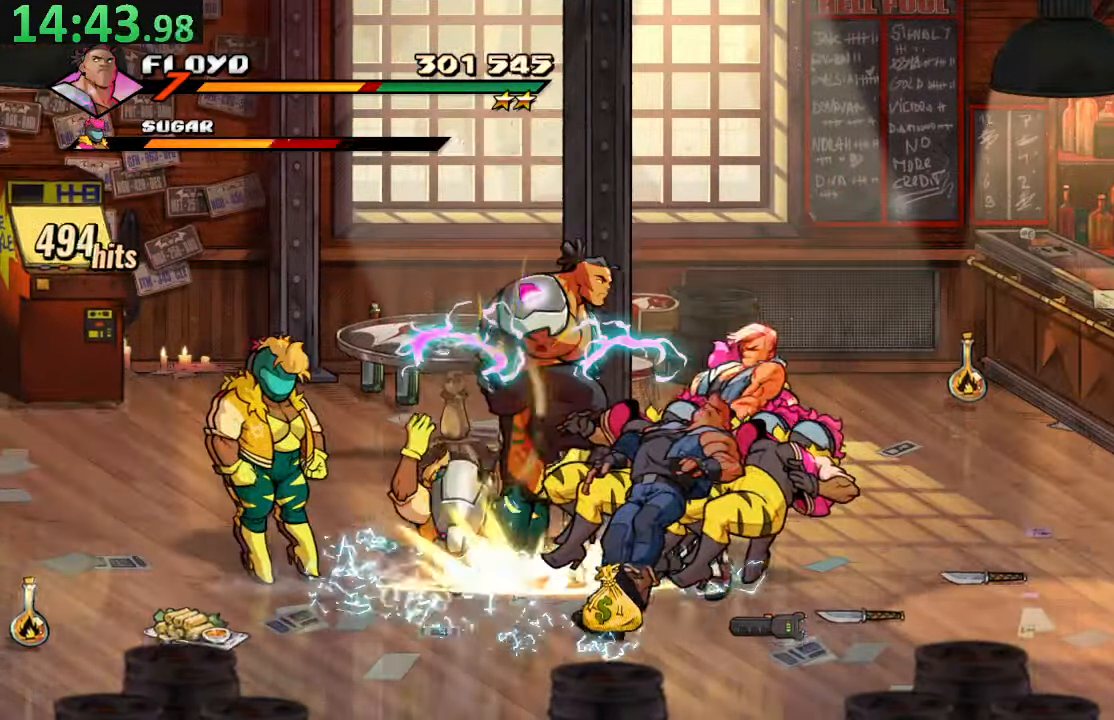
{"dt_ms": 1000, "buttons": [], "left_stick": "center", "right_stick": "center"}
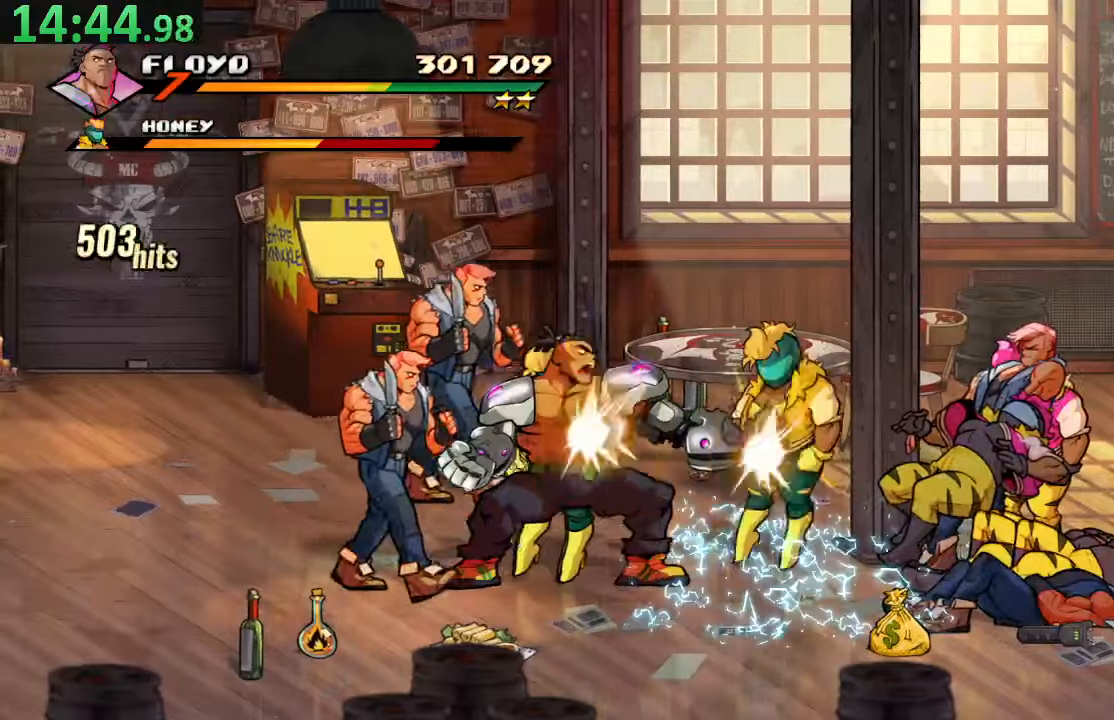
{"dt_ms": 500, "buttons": [], "left_stick": "right", "right_stick": "center", "events": [[483, "left_stick", "right"]]}
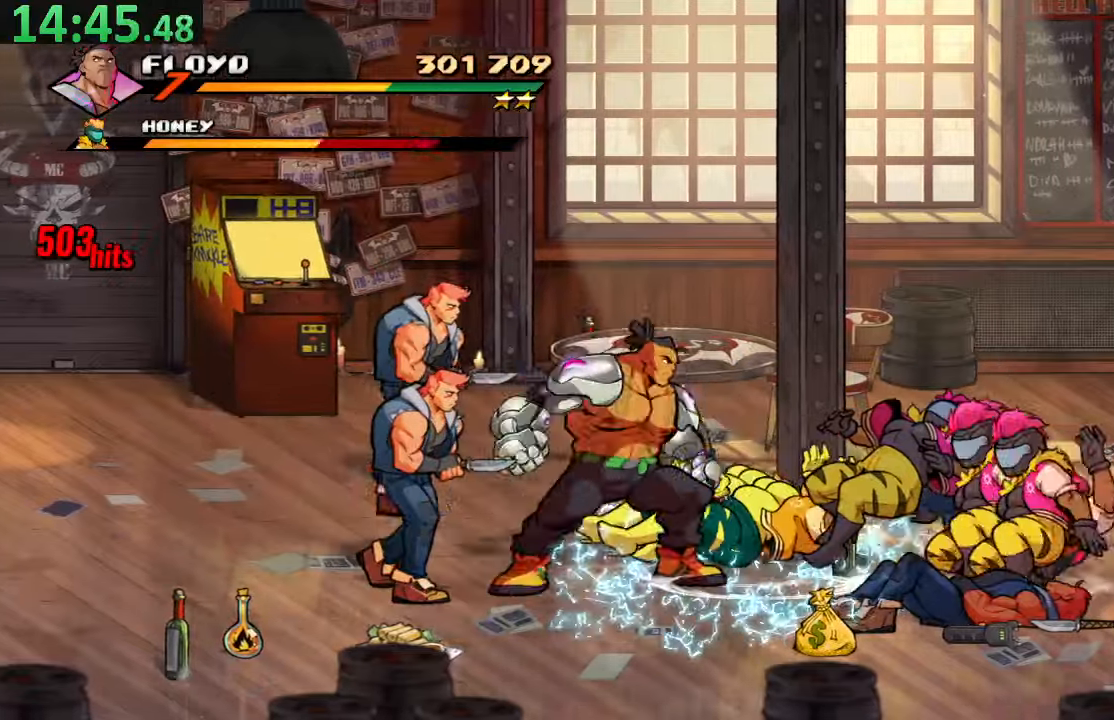
{"dt_ms": 500, "buttons": ["SQUARE", "DPAD_DOWN", "DPAD_LEFT"], "left_stick": "center", "right_stick": "center", "events": [[50, "left_stick", "center"], [66, "CROSS", "down"], [183, "DPAD_LEFT", "down"], [216, "DPAD_DOWN", "down"], [250, "CROSS", "up"], [350, "SQUARE", "down"]]}
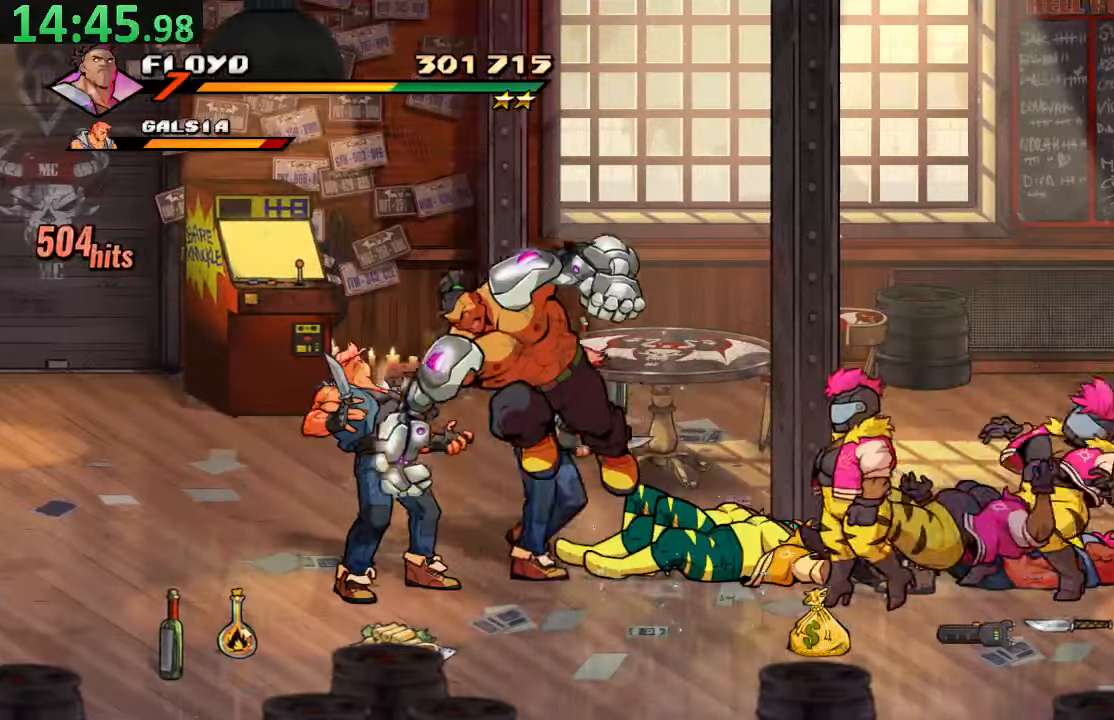
{"dt_ms": 500, "buttons": ["DPAD_RIGHT"], "left_stick": "center", "right_stick": "center"}
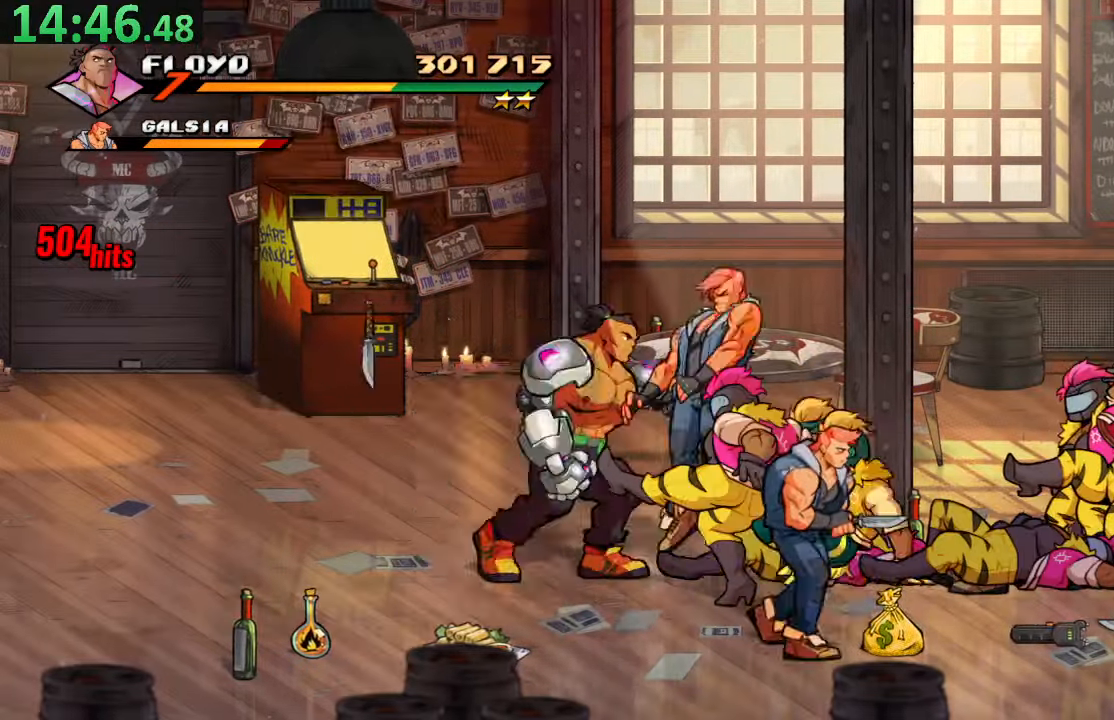
{"dt_ms": 500, "buttons": ["DPAD_DOWN", "DPAD_RIGHT"], "left_stick": "center", "right_stick": "center", "events": [[33, "SQUARE", "down"], [200, "DPAD_RIGHT", "up"], [200, "SQUARE", "up"], [450, "DPAD_DOWN", "down"], [483, "DPAD_RIGHT", "down"]]}
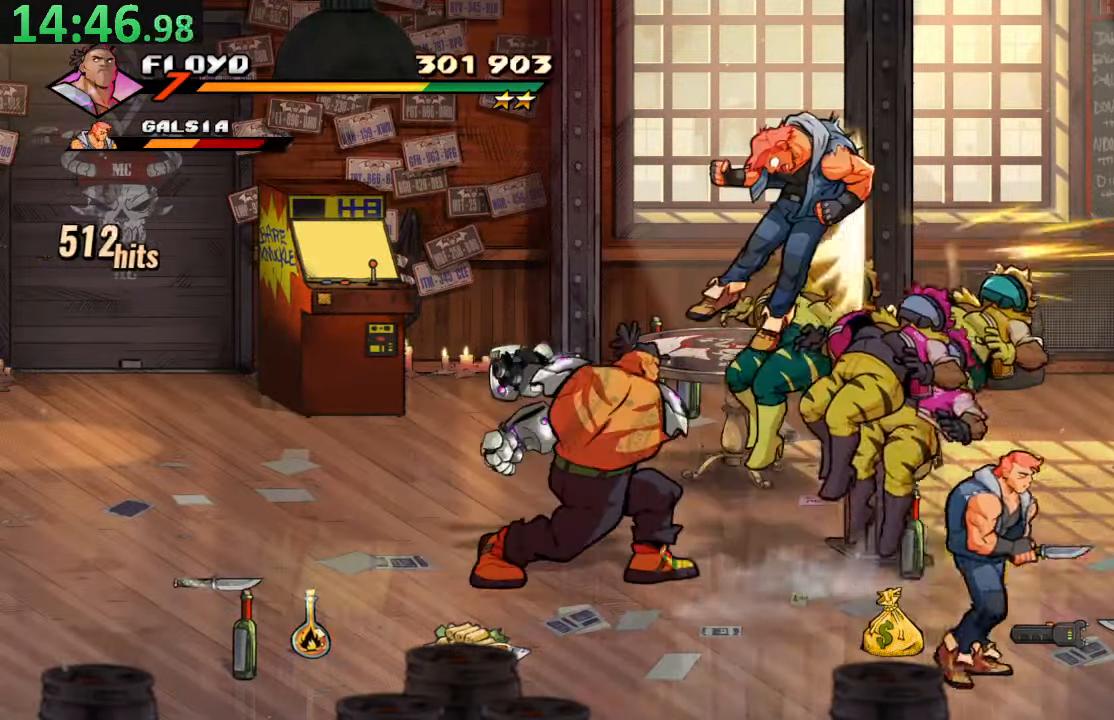
{"dt_ms": 500, "buttons": ["DPAD_RIGHT"], "left_stick": "center", "right_stick": "center", "events": [[183, "DPAD_DOWN", "up"]]}
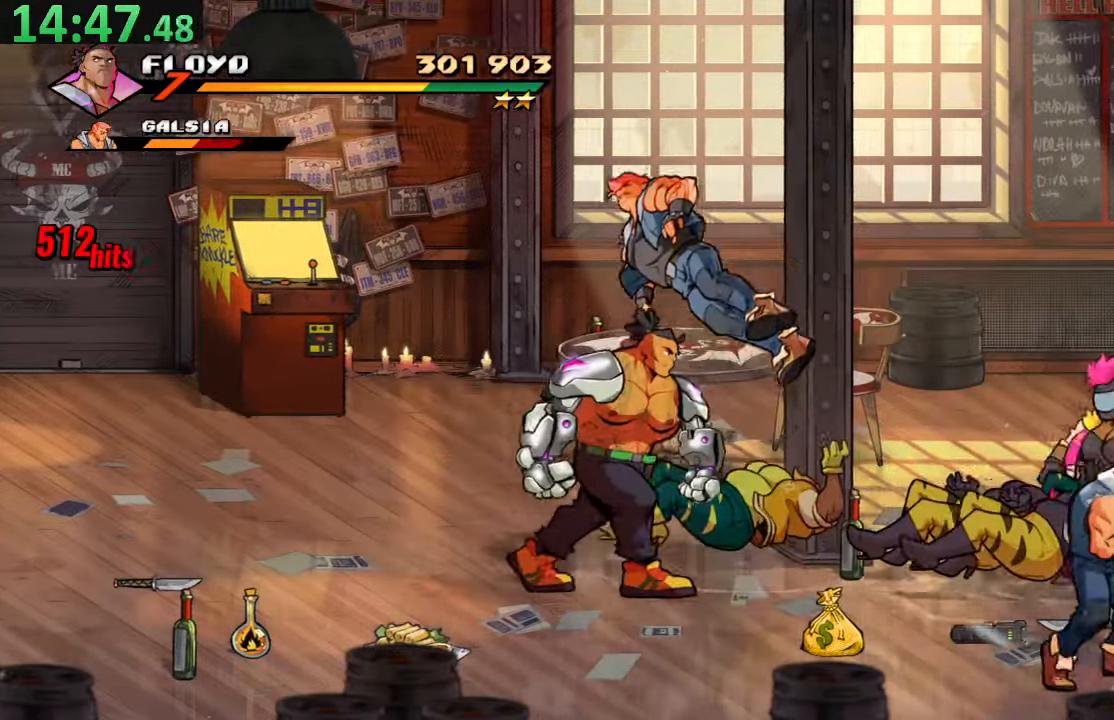
{"dt_ms": 500, "buttons": ["TRIANGLE", "DPAD_RIGHT"], "left_stick": "center", "right_stick": "center"}
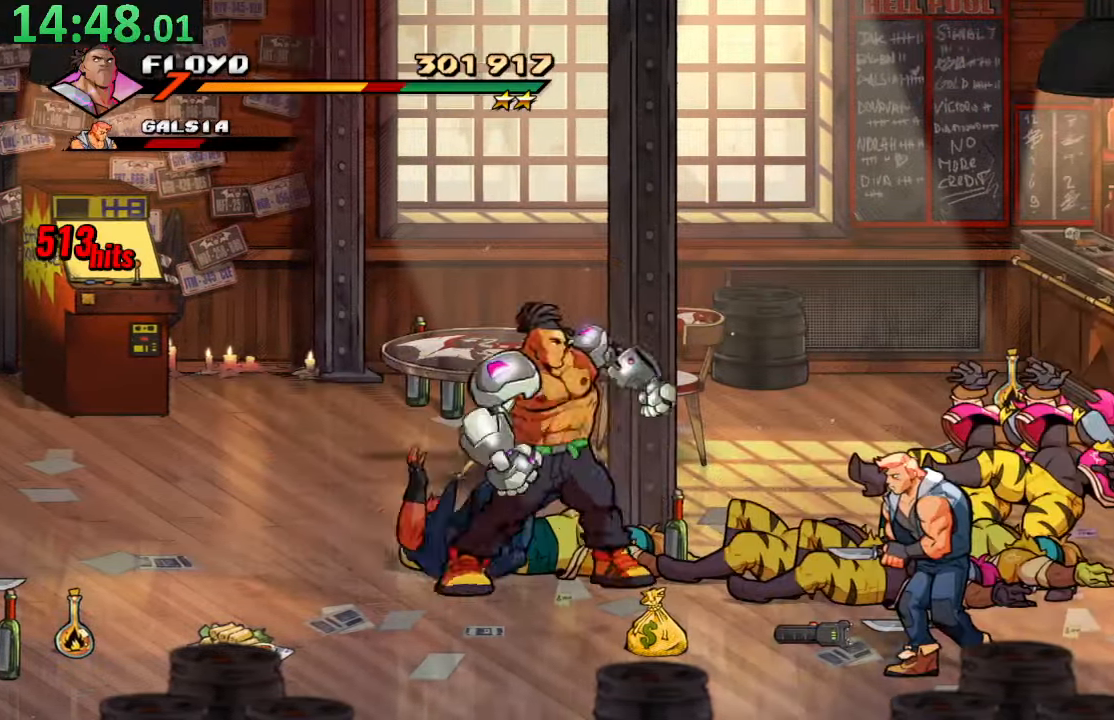
{"dt_ms": 500, "buttons": [], "left_stick": "center", "right_stick": "center", "events": [[183, "TRIANGLE", "up"], [216, "DPAD_RIGHT", "up"]]}
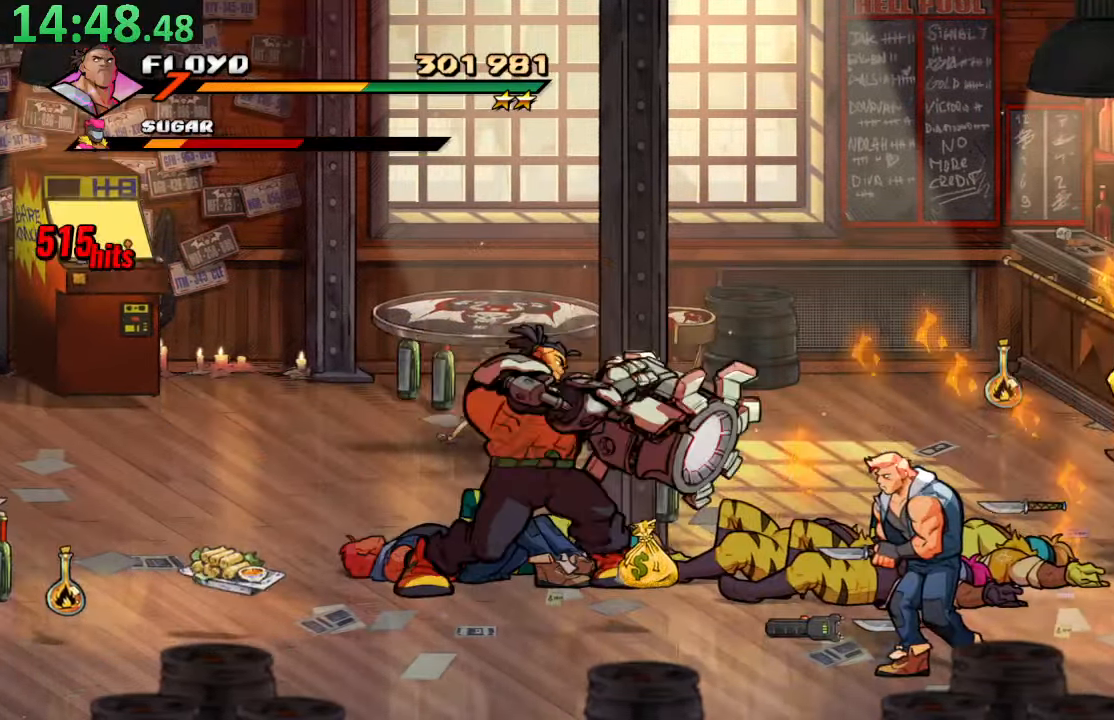
{"dt_ms": 500, "buttons": ["DPAD_DOWN", "DPAD_RIGHT"], "left_stick": "center", "right_stick": "center", "events": [[16, "DPAD_DOWN", "down"], [33, "DPAD_RIGHT", "down"]]}
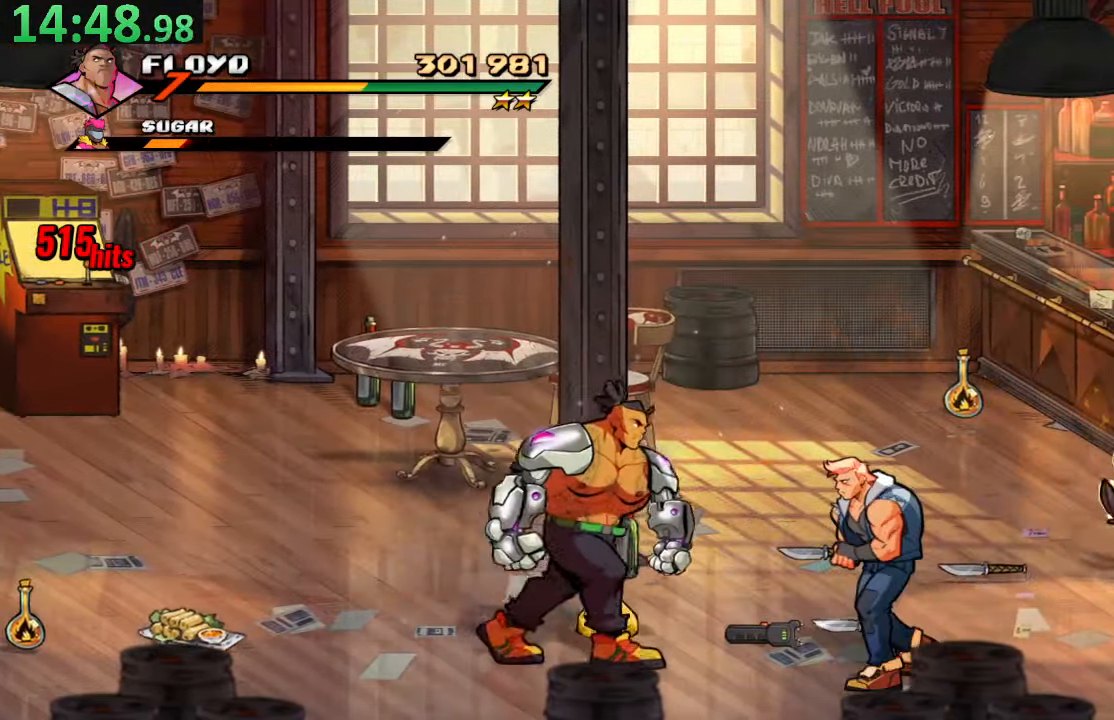
{"dt_ms": 500, "buttons": ["DPAD_RIGHT"], "left_stick": "center", "right_stick": "center", "events": [[83, "DPAD_DOWN", "up"], [166, "SQUARE", "down"], [316, "SQUARE", "up"], [366, "SQUARE", "down"], [483, "SQUARE", "up"]]}
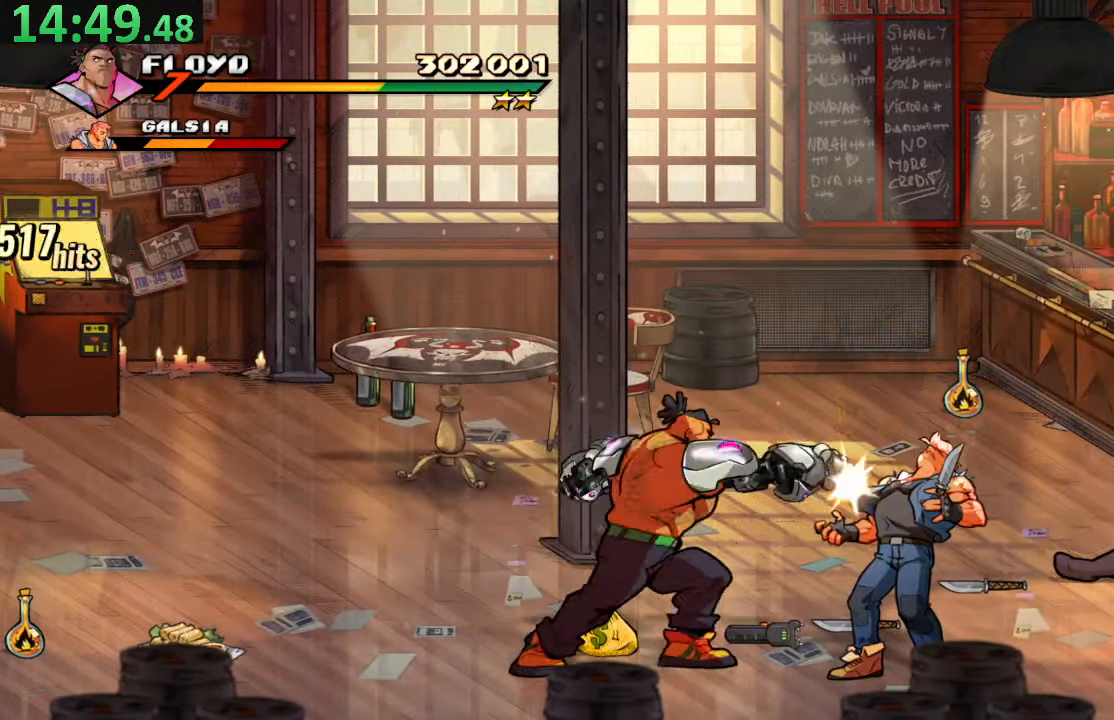
{"dt_ms": 500, "buttons": [], "left_stick": "center", "right_stick": "center", "events": [[16, "DPAD_RIGHT", "up"], [50, "SQUARE", "down"], [183, "SQUARE", "up"], [233, "SQUARE", "down"], [467, "SQUARE", "up"]]}
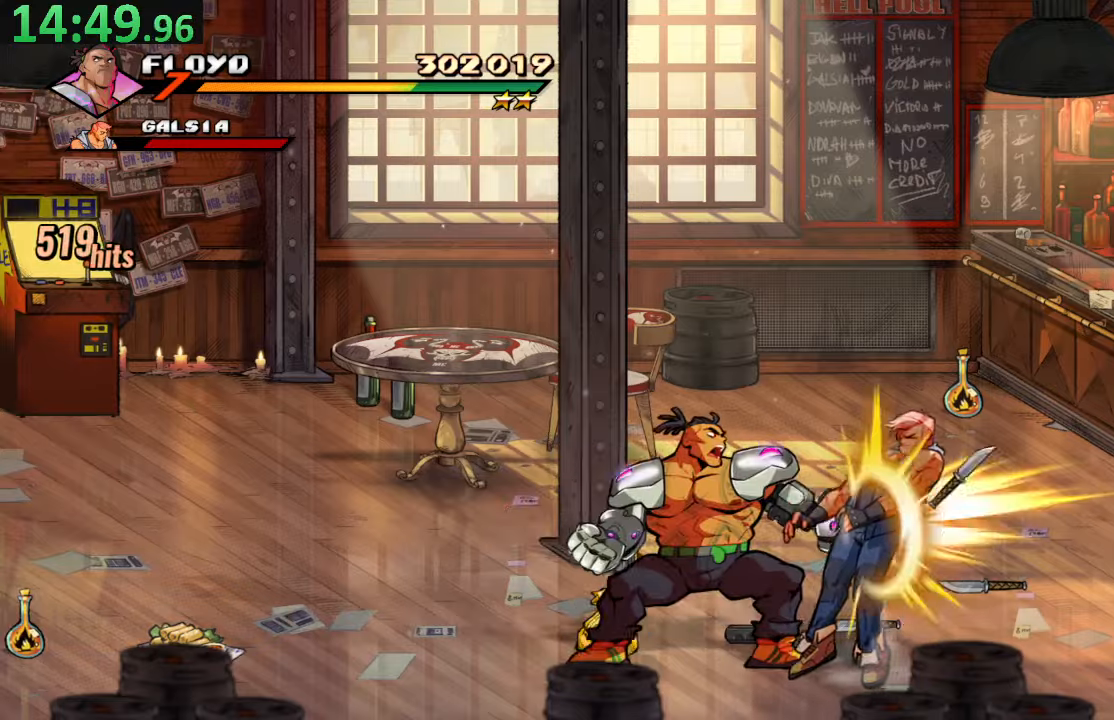
{"dt_ms": 500, "buttons": ["DPAD_RIGHT"], "left_stick": "center", "right_stick": "center", "events": [[67, "DPAD_RIGHT", "down"], [83, "DPAD_UP", "down"], [367, "DPAD_UP", "up"]]}
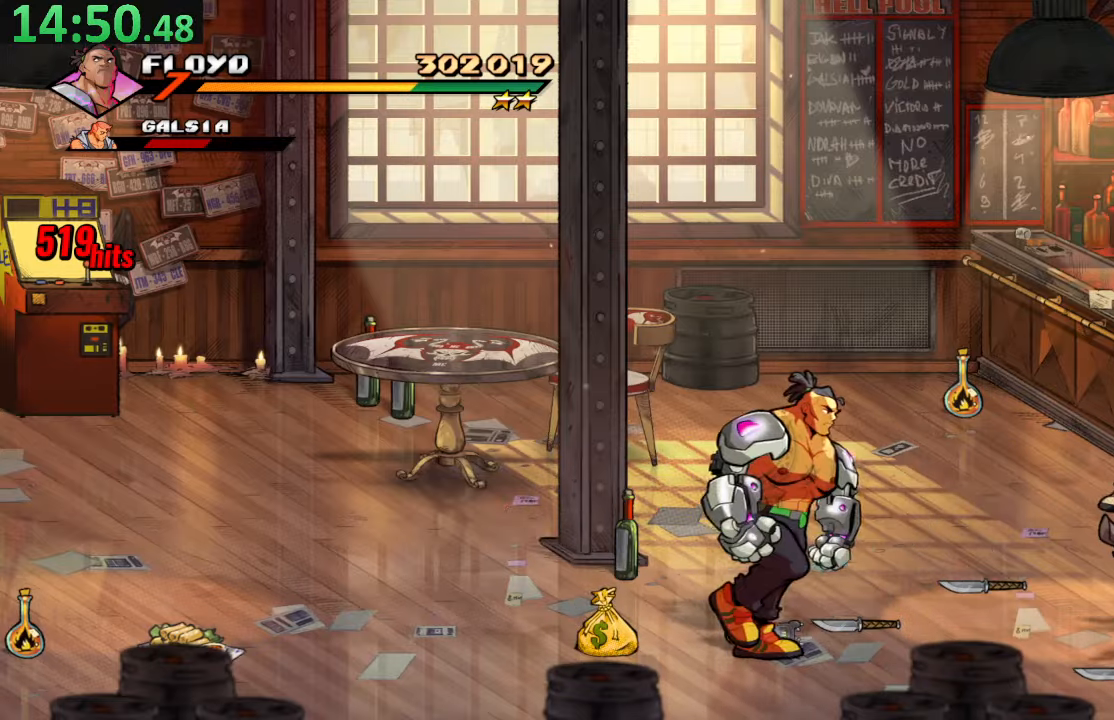
{"dt_ms": 500, "buttons": ["SQUARE", "DPAD_DOWN", "DPAD_RIGHT"], "left_stick": "center", "right_stick": "center", "events": [[167, "CROSS", "down"], [200, "DPAD_DOWN", "down"], [367, "CROSS", "up"], [483, "SQUARE", "down"]]}
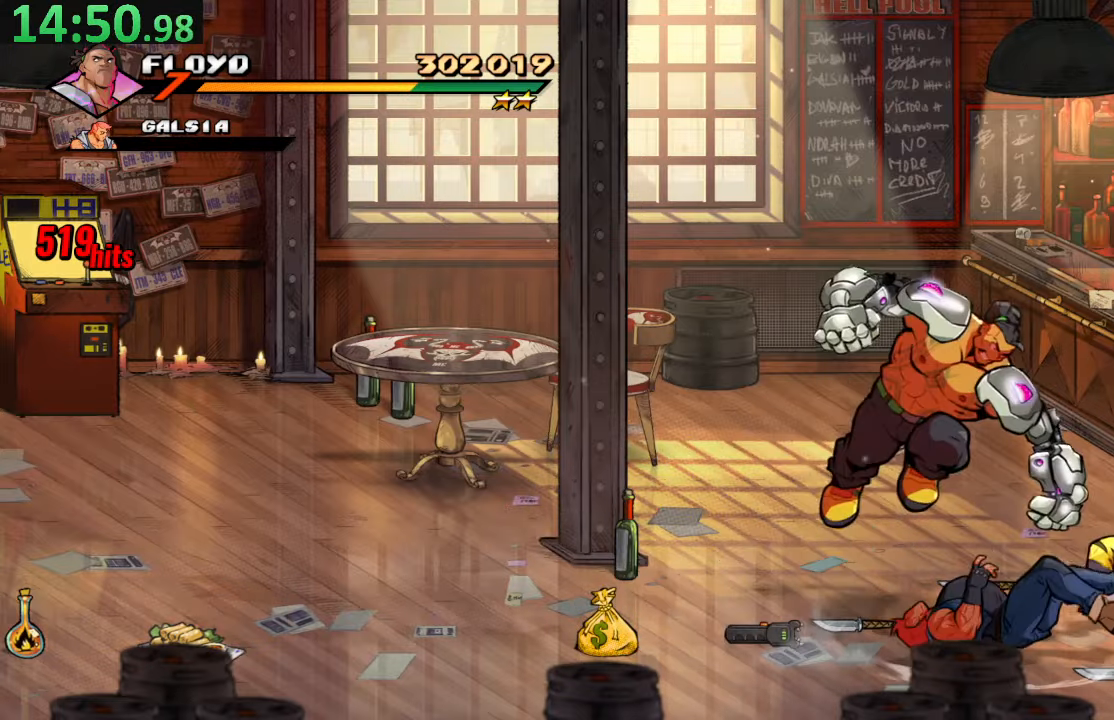
{"dt_ms": 500, "buttons": ["SQUARE"], "left_stick": "center", "right_stick": "center", "events": [[150, "DPAD_DOWN", "up"], [167, "SQUARE", "up"], [200, "DPAD_RIGHT", "up"], [217, "SQUARE", "down"], [367, "SQUARE", "up"], [417, "SQUARE", "down"]]}
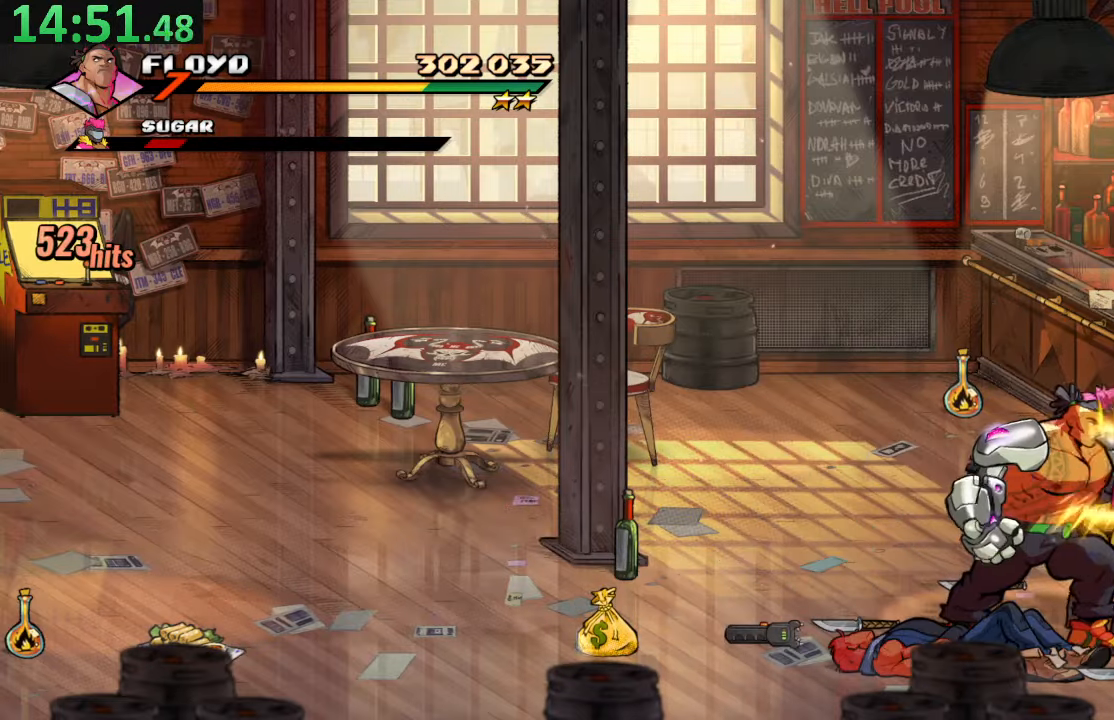
{"dt_ms": 500, "buttons": [], "left_stick": "center", "right_stick": "center", "events": [[50, "SQUARE", "up"], [100, "SQUARE", "down"], [233, "SQUARE", "up"]]}
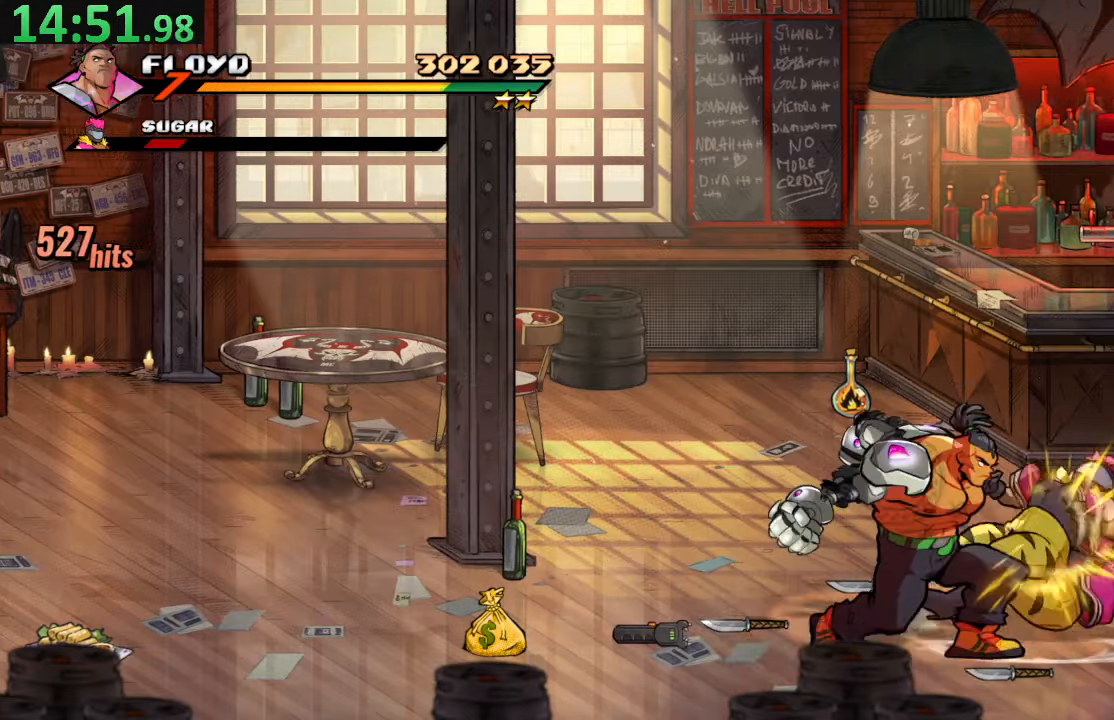
{"dt_ms": 500, "buttons": ["DPAD_UP", "DPAD_RIGHT"], "left_stick": "center", "right_stick": "center"}